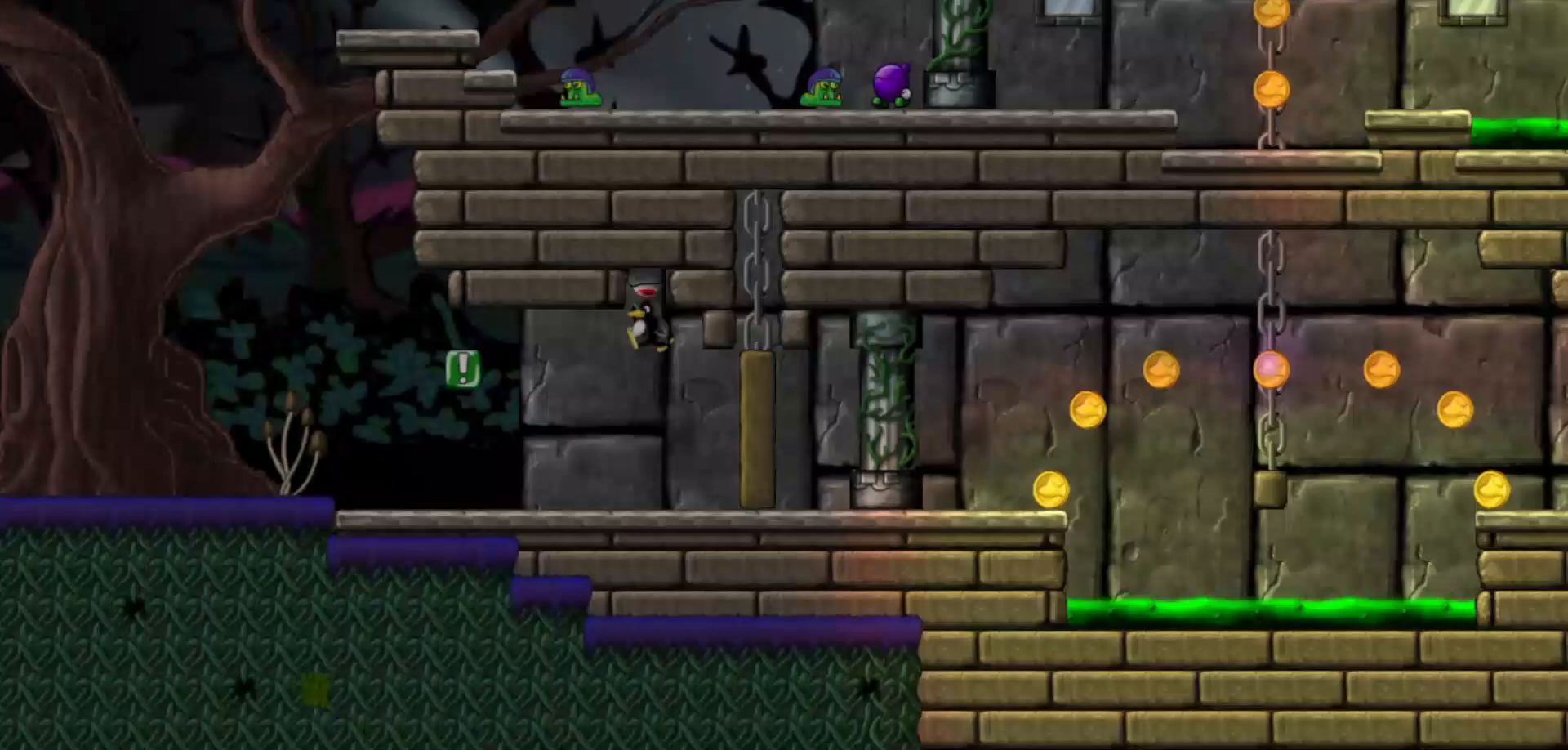
Gameplay with keyboard and mouse; each line is a JSON object with the keys and mouse buttons held at the frame after it. "events" lists presses ("down") and releases ("up") of "a", "d", "down", "left", "right", "s", "up", "w", "mouse_left" and "mouse_right" between this image and that frame as [ms after this image, input, new state], when the widget could be followed in between. "mouse_left", "mouse_right" = the "left", "right" buttons of the "mouse" list. No other keys are recorded. Mouse movement is not recorded. Not read: other_keys.
{"keys": [], "mouse": [], "events": [[450, "a", "up"]]}
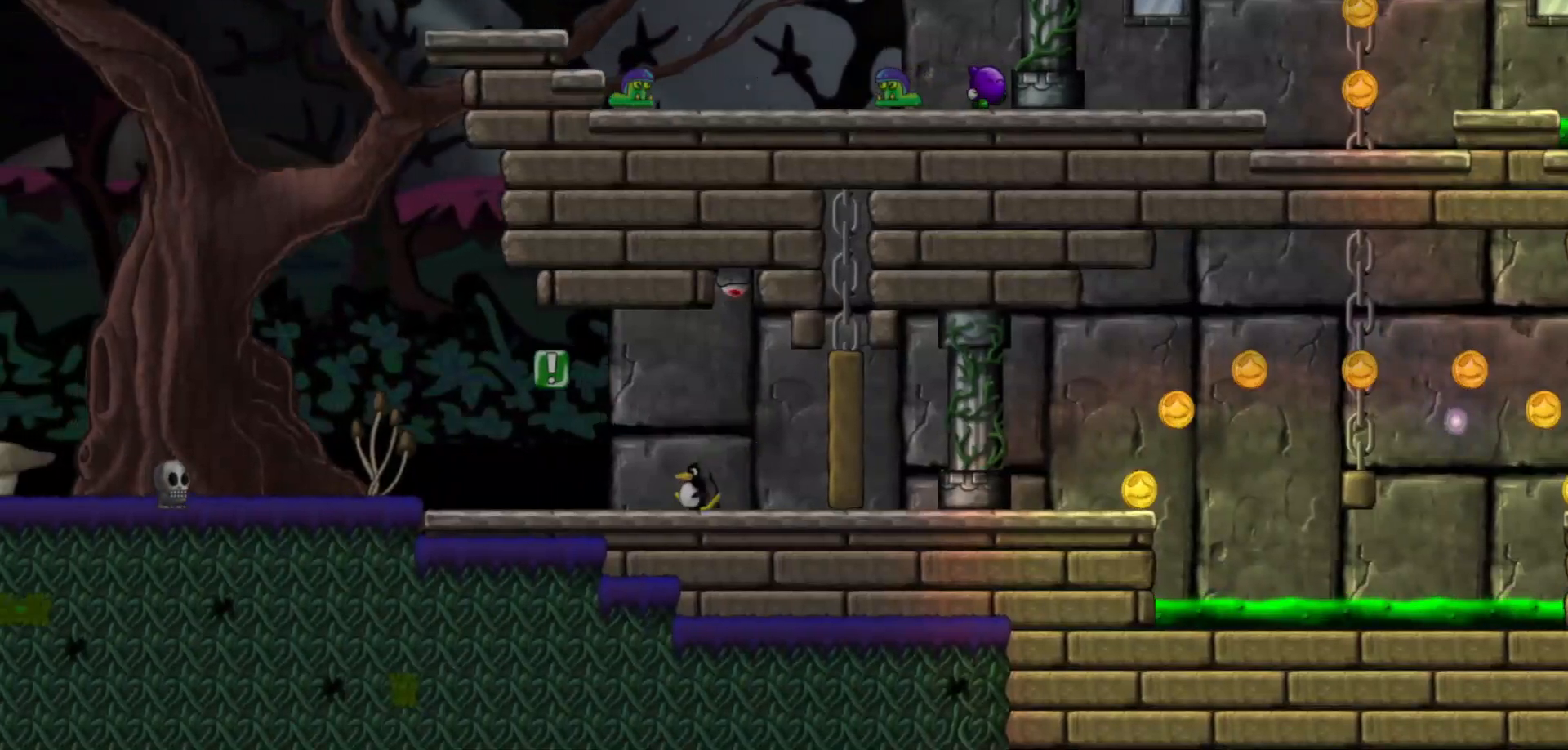
{"keys": ["d"], "mouse": [], "events": [[67, "d", "down"]]}
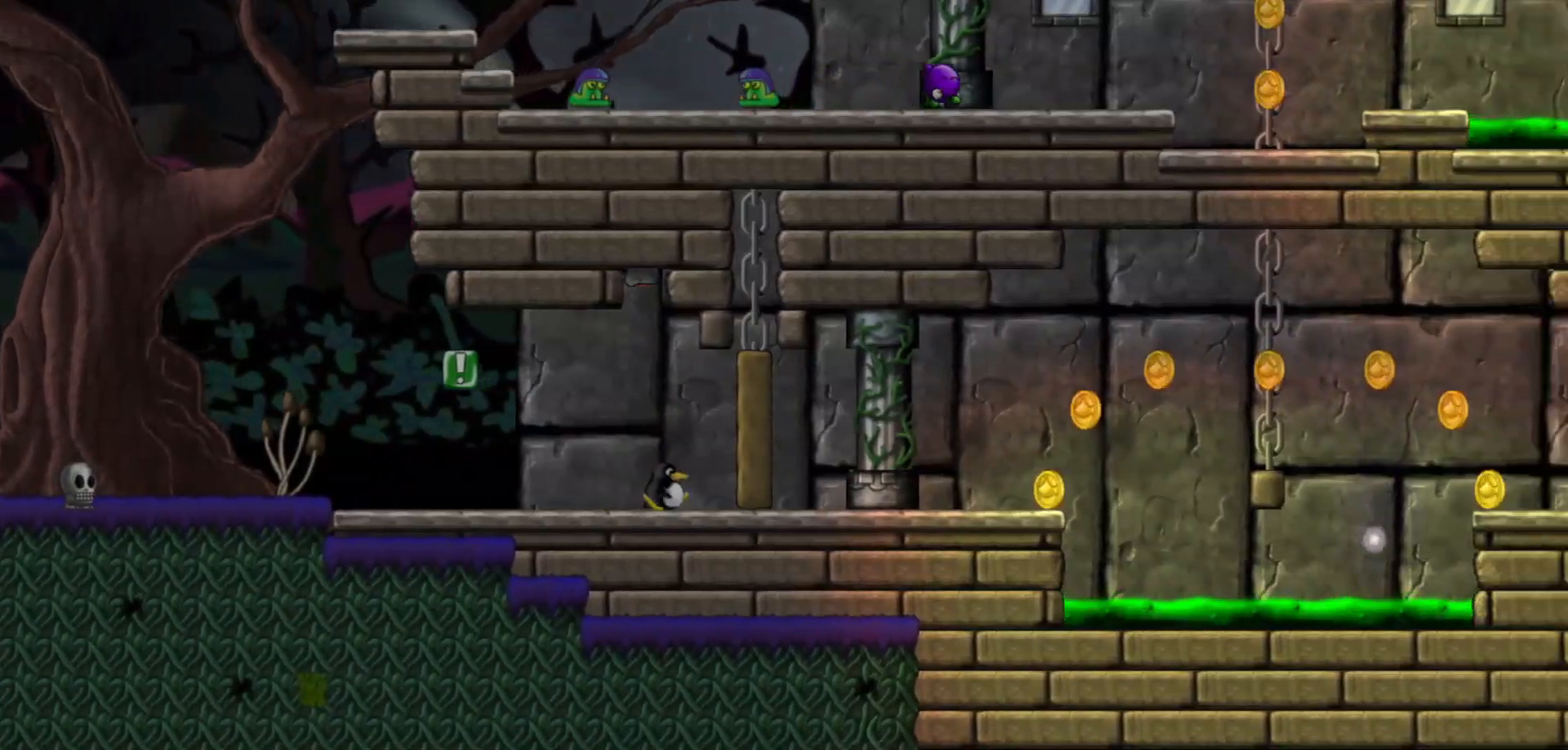
{"keys": ["d"], "mouse": [], "events": []}
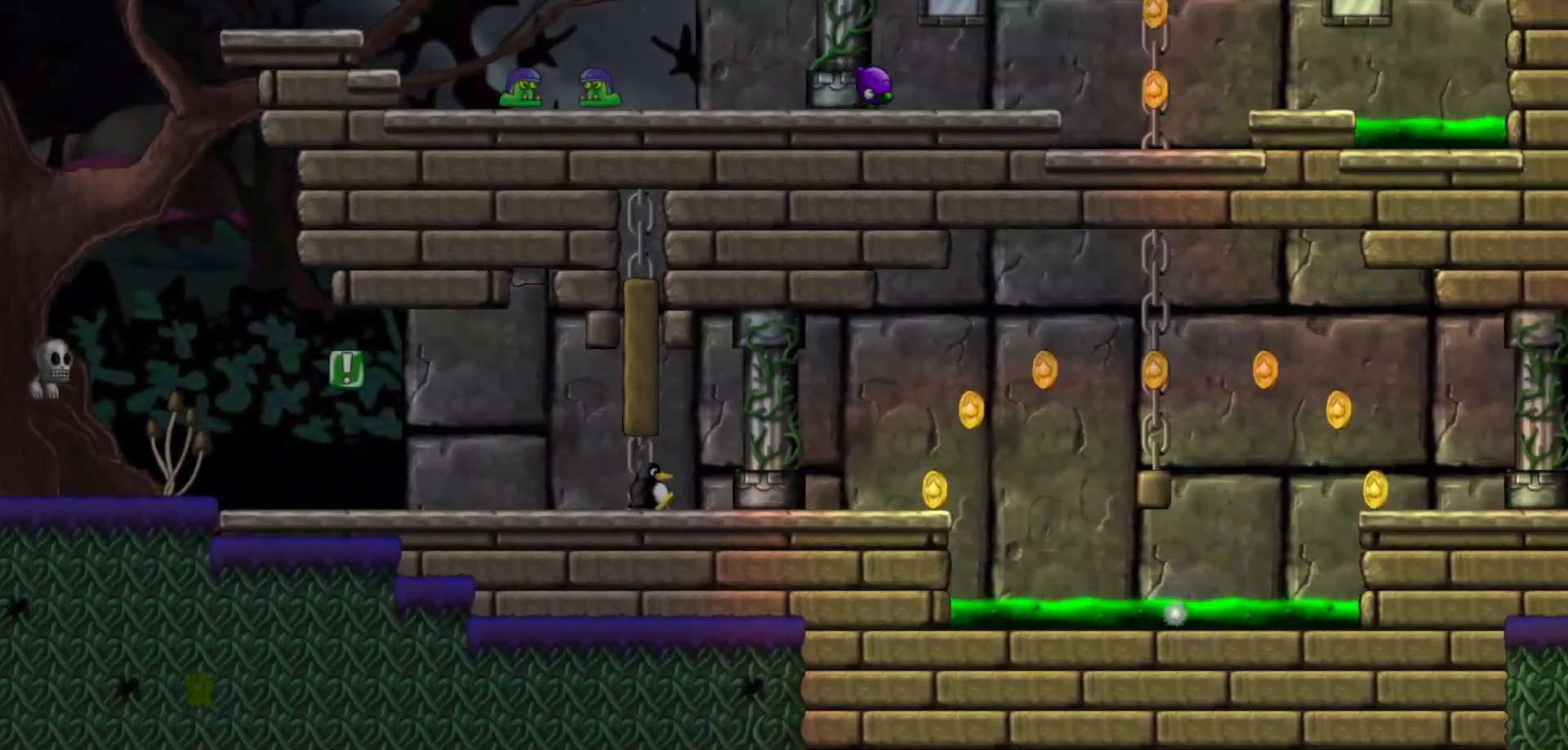
{"keys": [], "mouse": [], "events": [[67, "d", "up"], [200, "w", "down"], [233, "w", "up"]]}
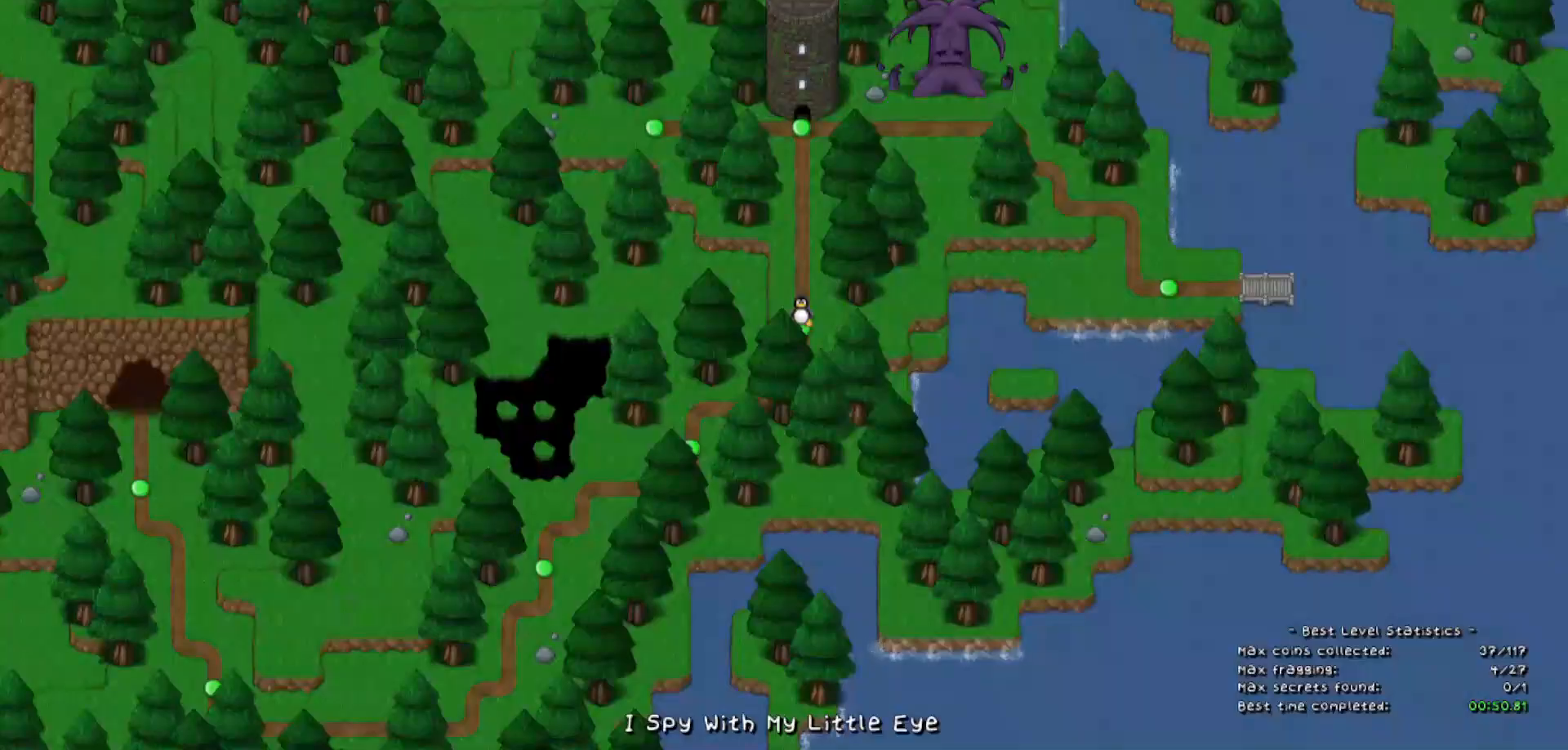
{"keys": ["d"], "mouse": [], "events": [[317, "d", "down"]]}
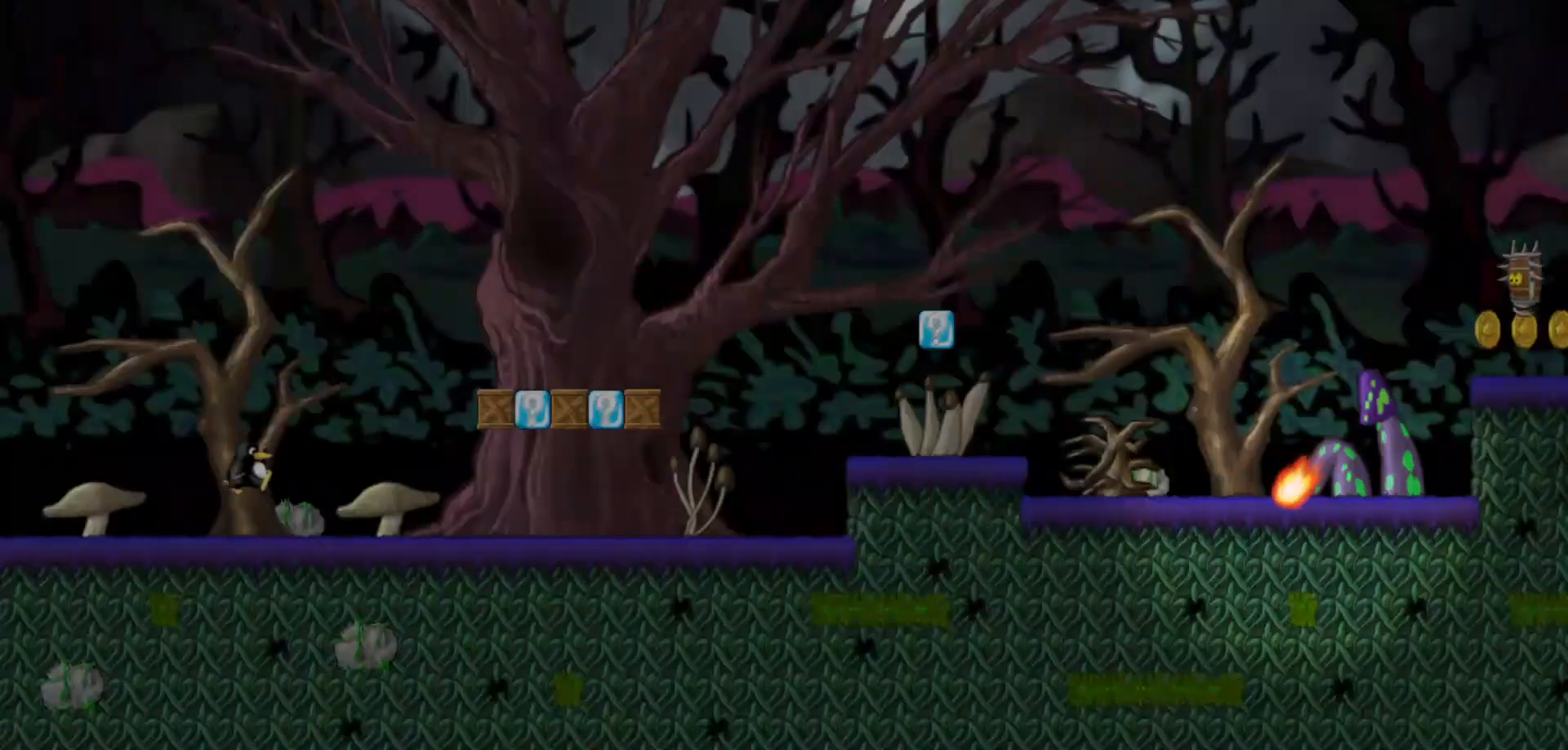
{"keys": ["d"], "mouse": [], "events": []}
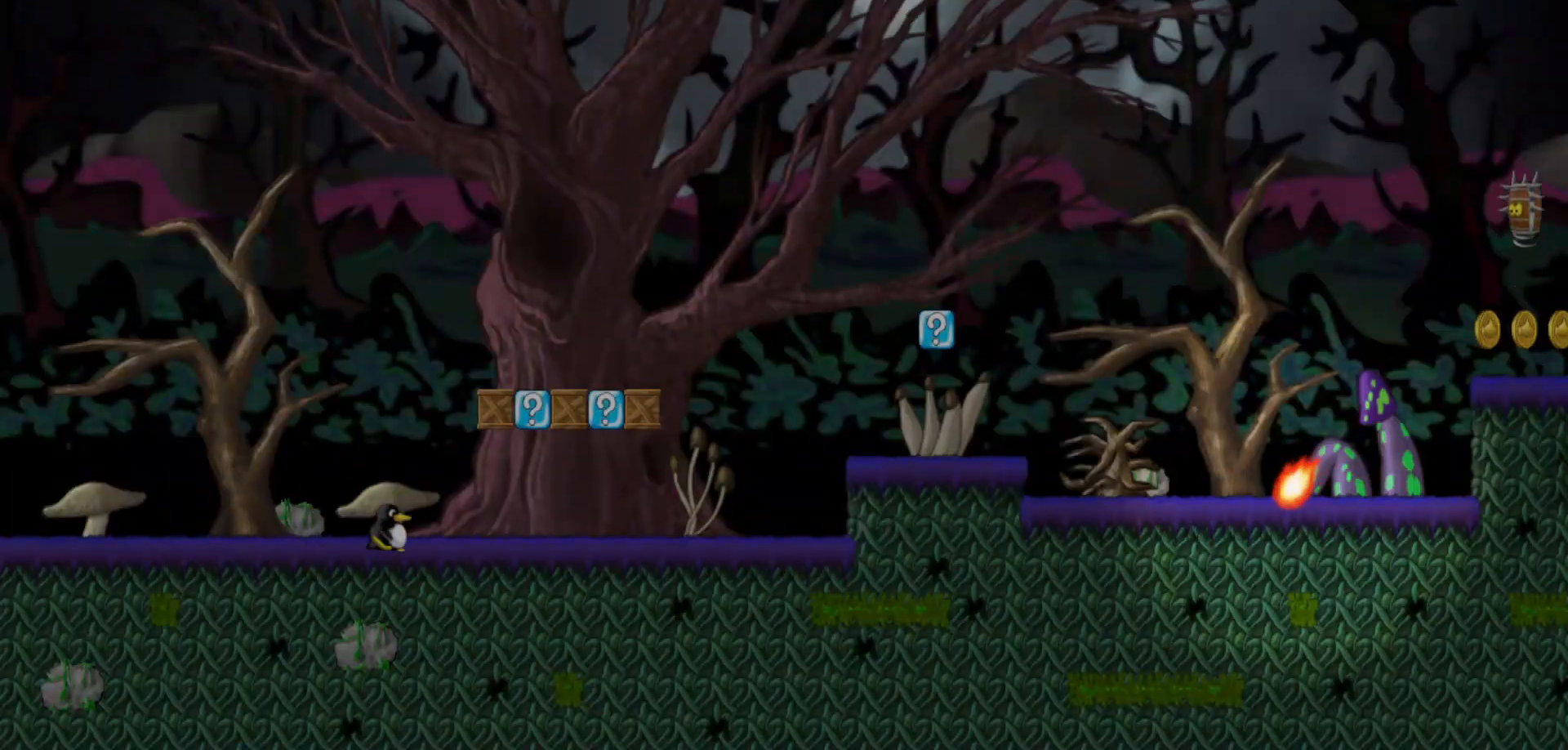
{"keys": ["d"], "mouse": [], "events": []}
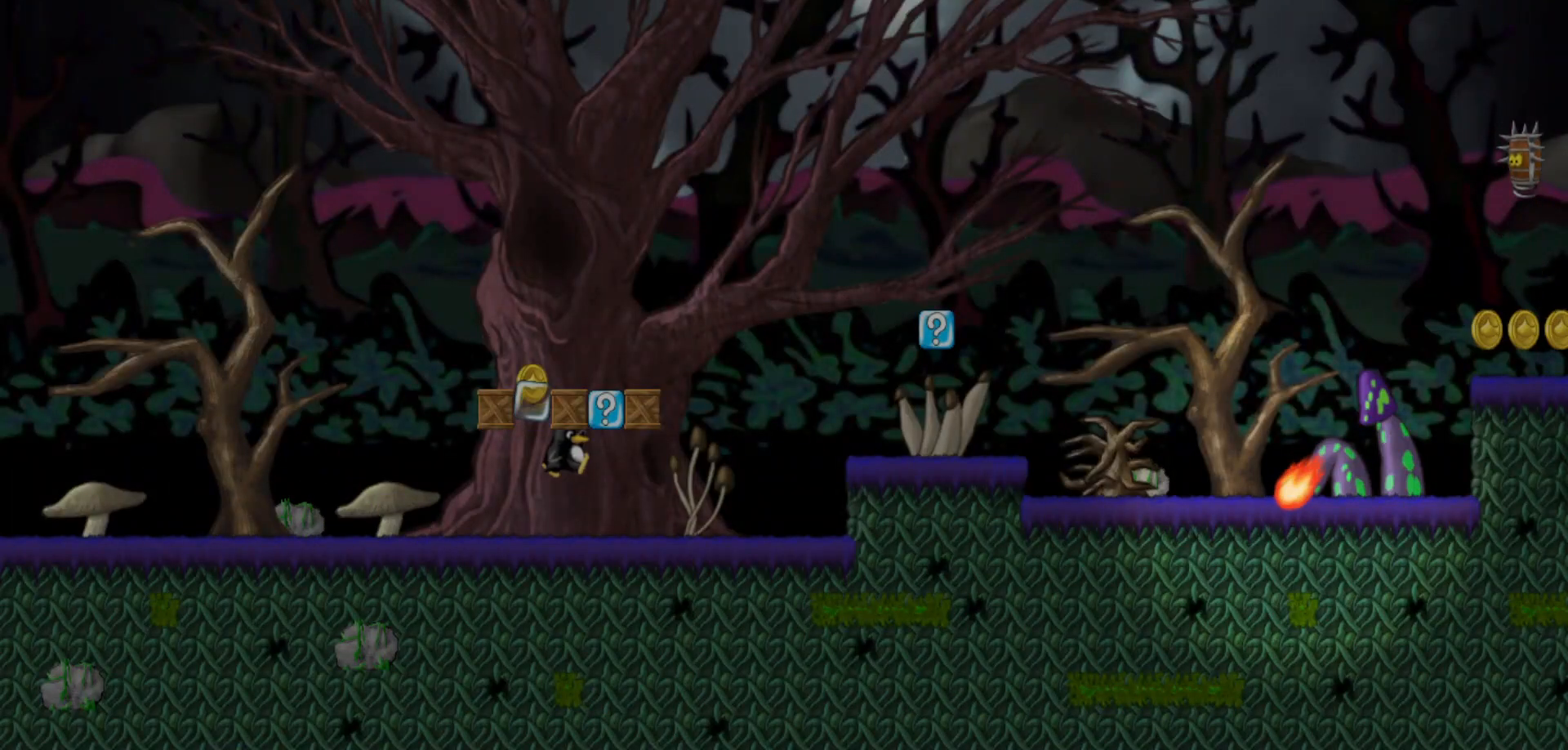
{"keys": ["d"], "mouse": [], "events": []}
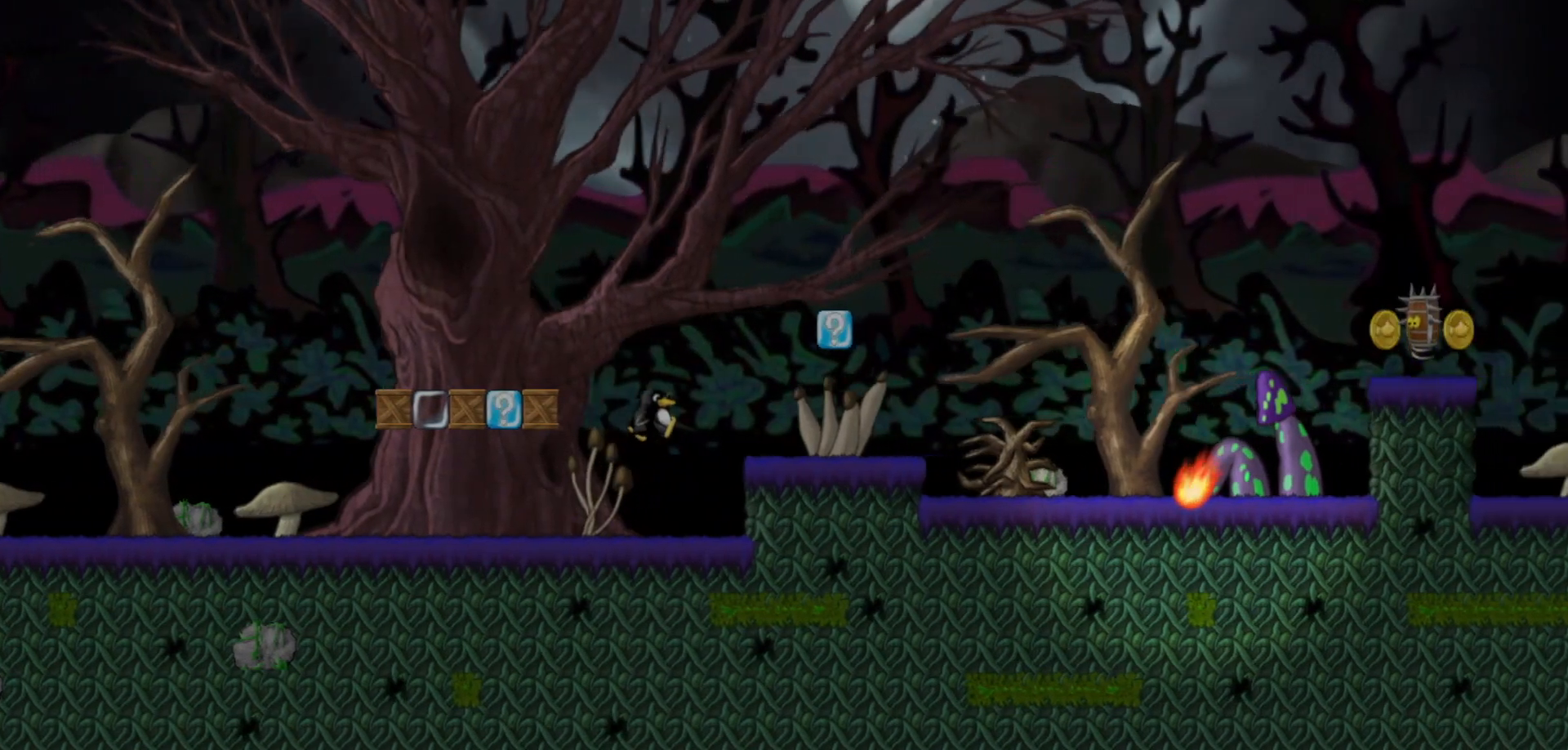
{"keys": ["d"], "mouse": [], "events": []}
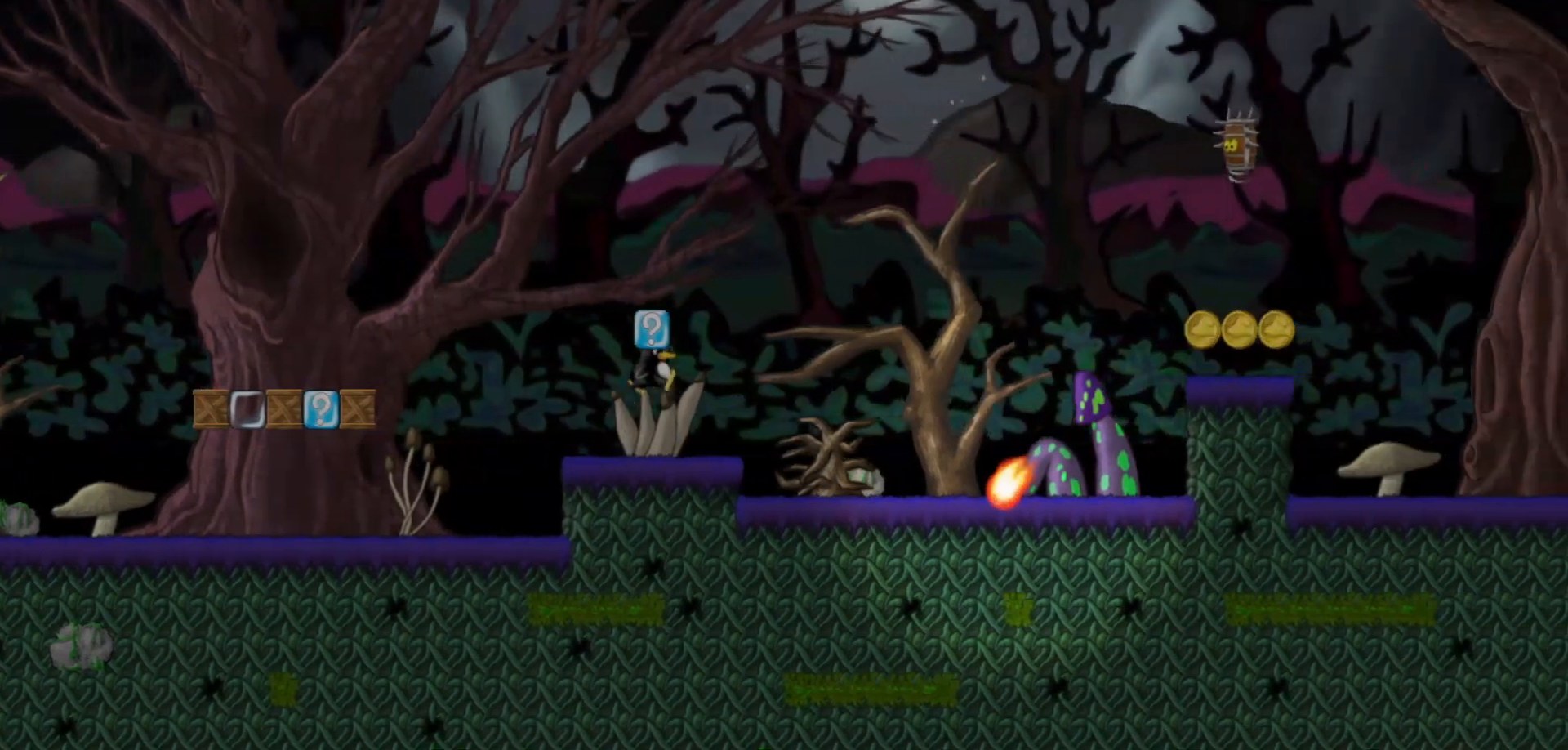
{"keys": ["d"], "mouse": [], "events": []}
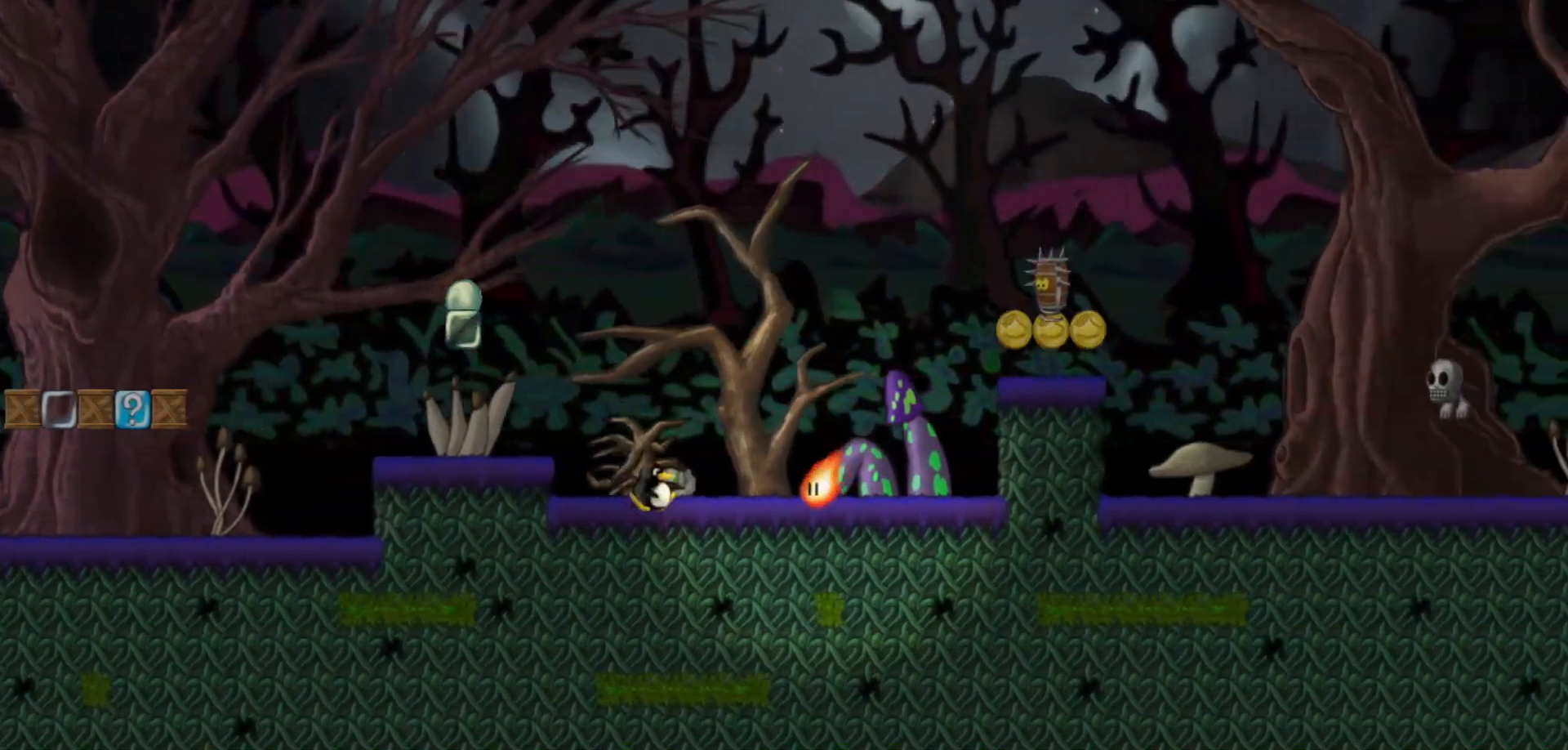
{"keys": ["d"], "mouse": [], "events": []}
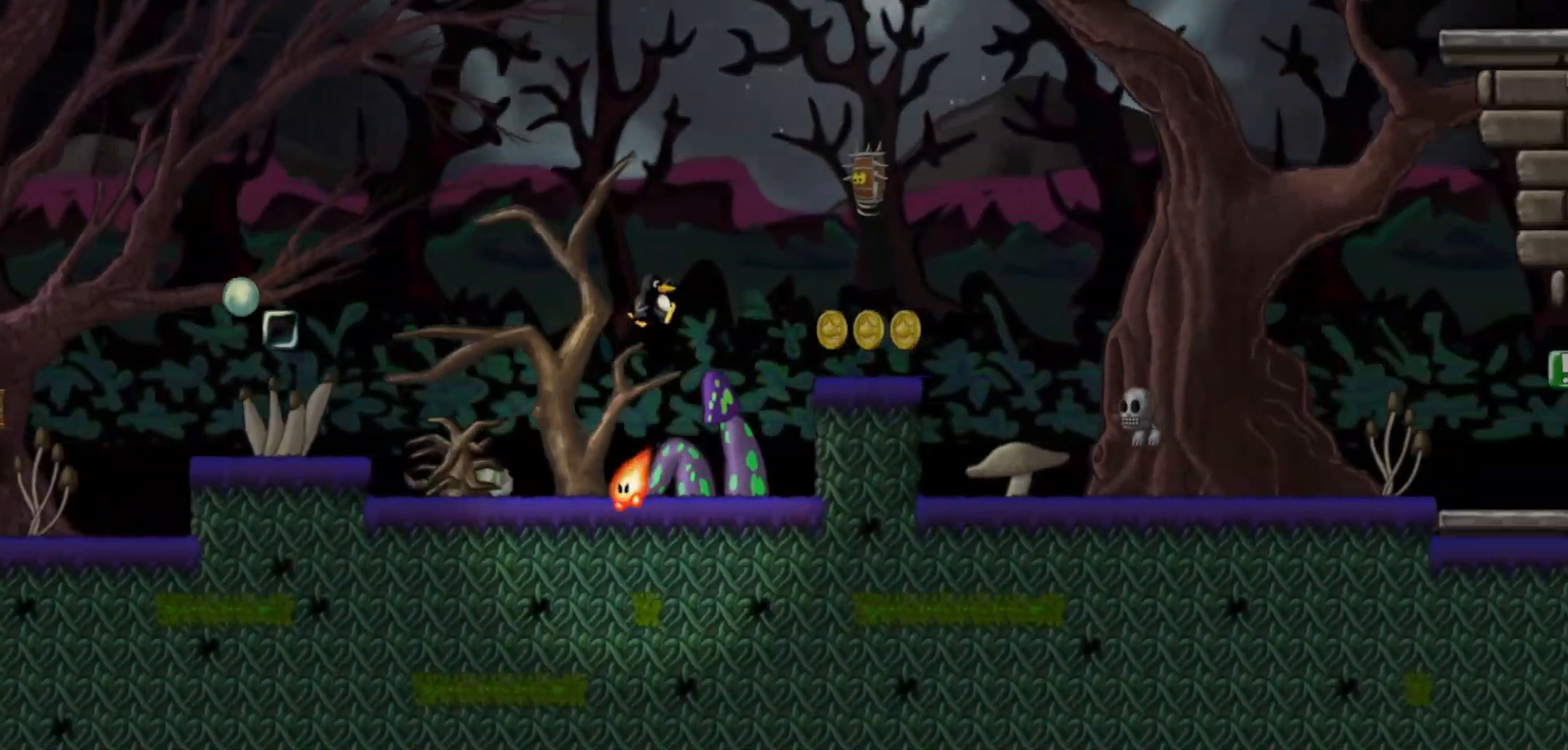
{"keys": ["d"], "mouse": [], "events": []}
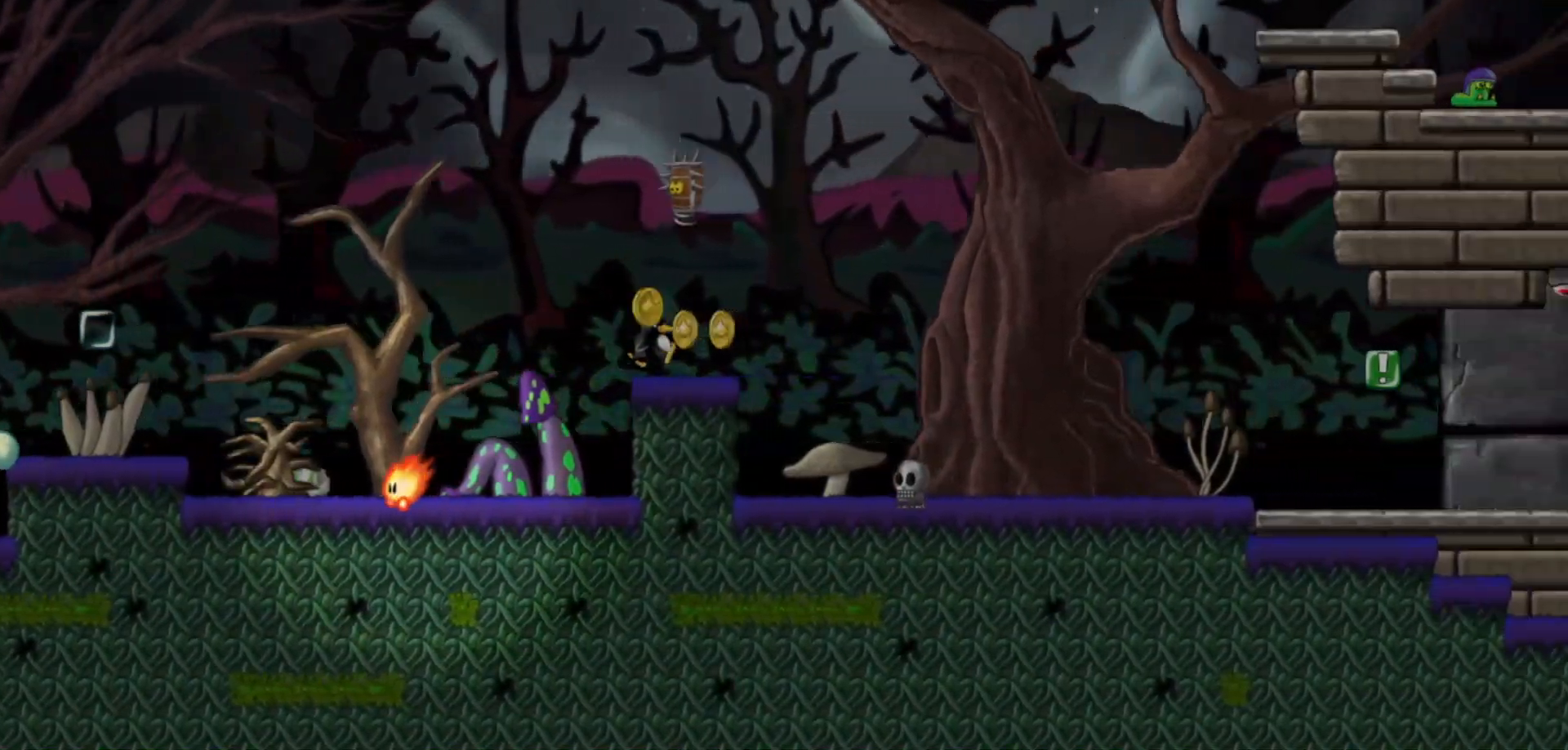
{"keys": ["d"], "mouse": [], "events": []}
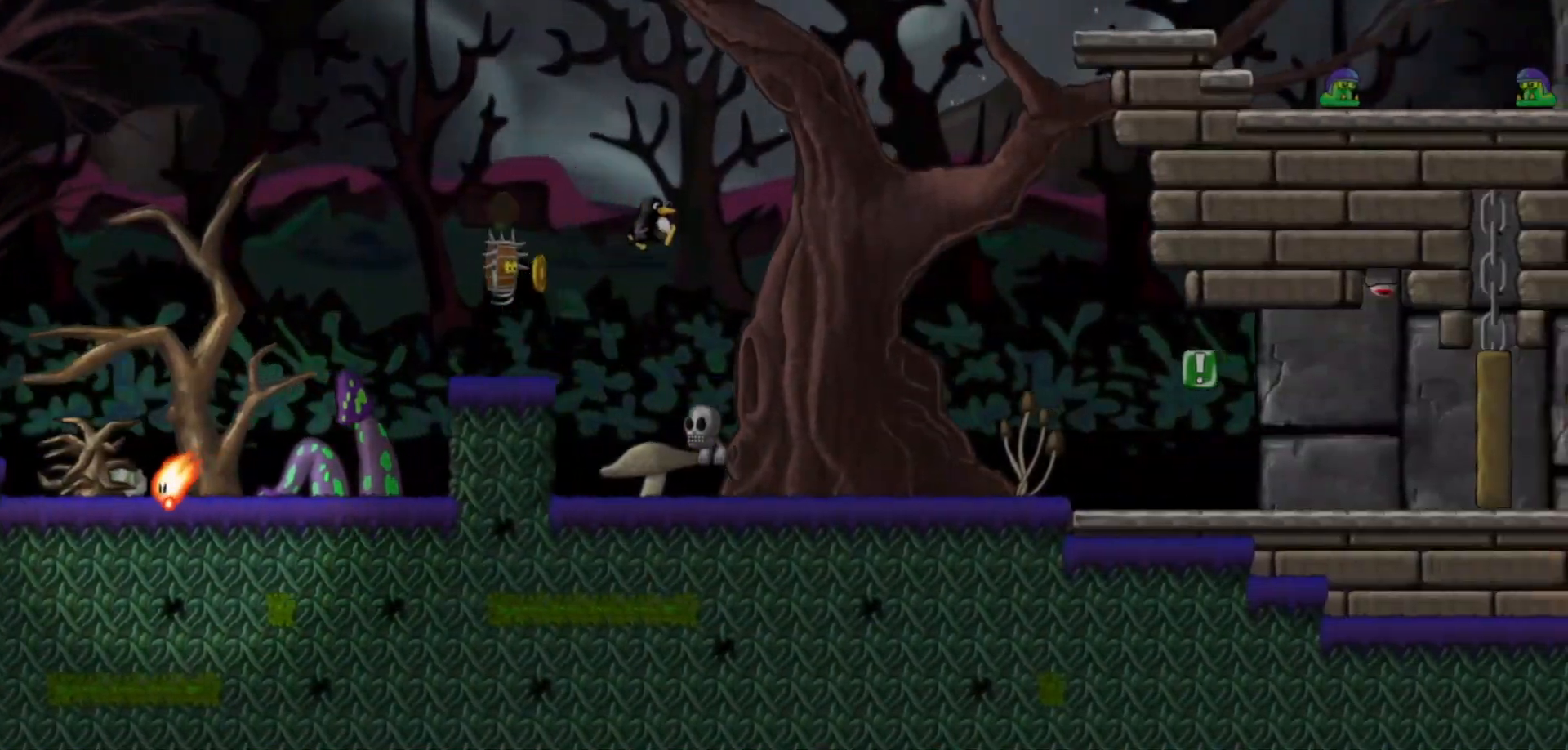
{"keys": ["d"], "mouse": [], "events": []}
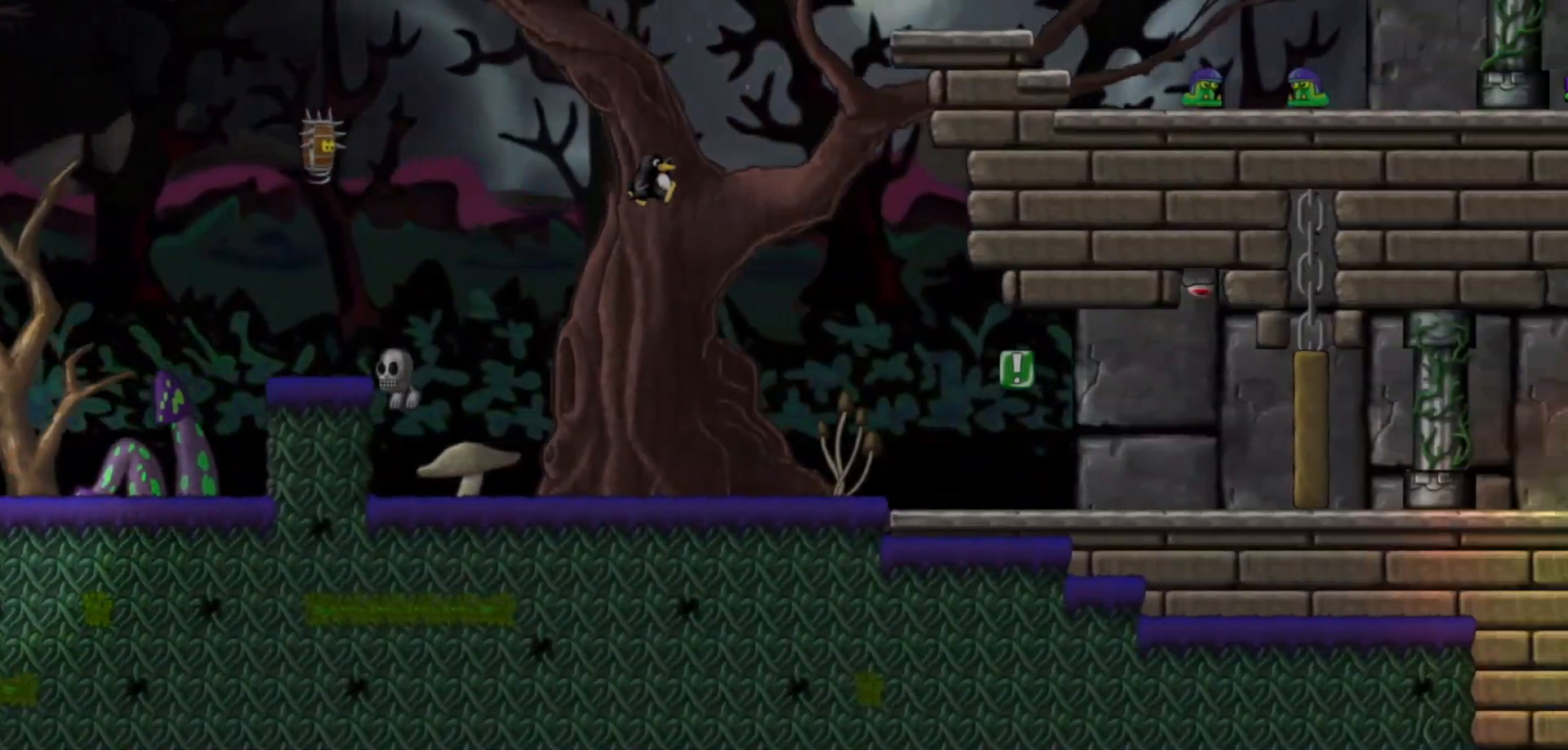
{"keys": ["d"], "mouse": [], "events": []}
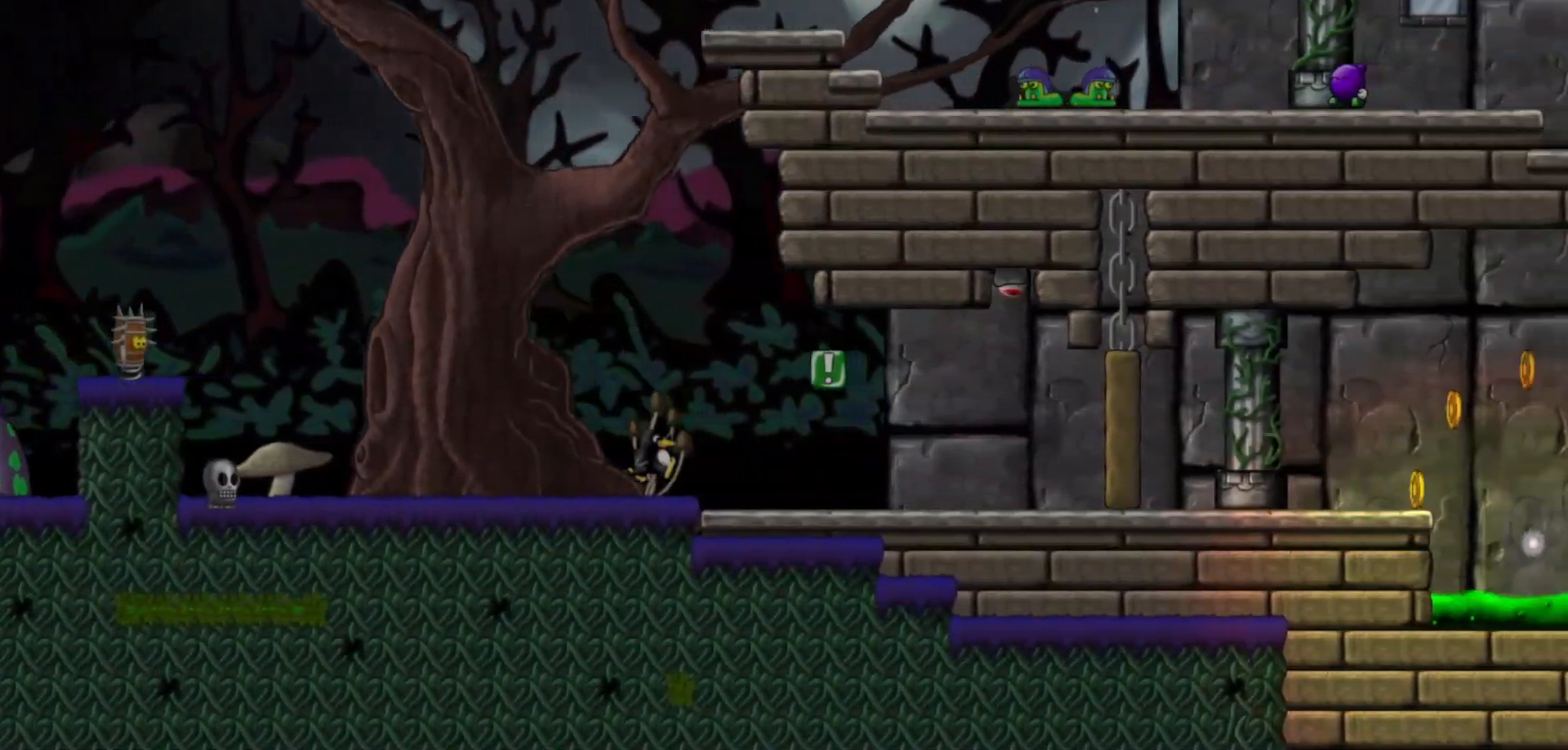
{"keys": ["d"], "mouse": [], "events": []}
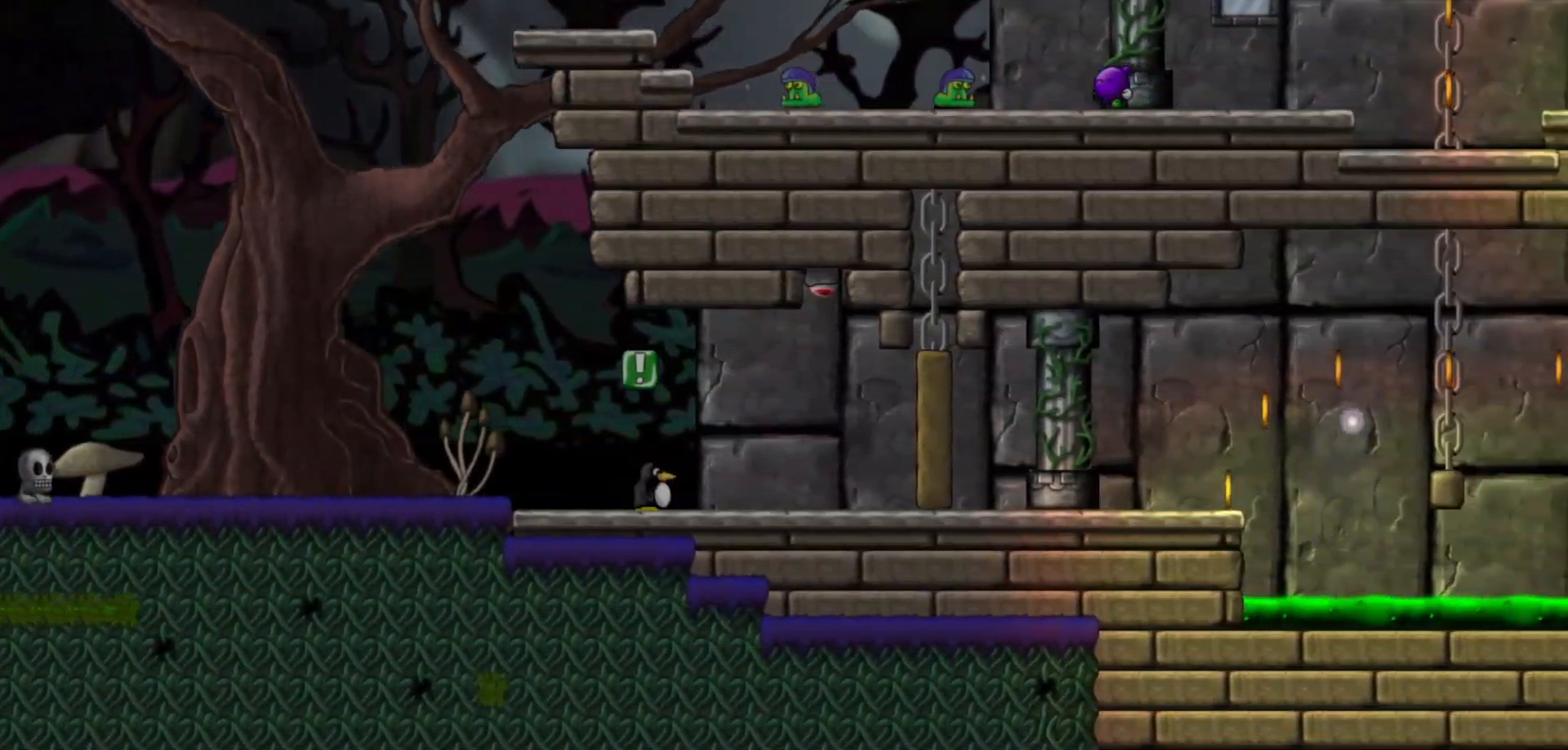
{"keys": ["a"], "mouse": [], "events": [[500, "a", "down"], [500, "d", "up"]]}
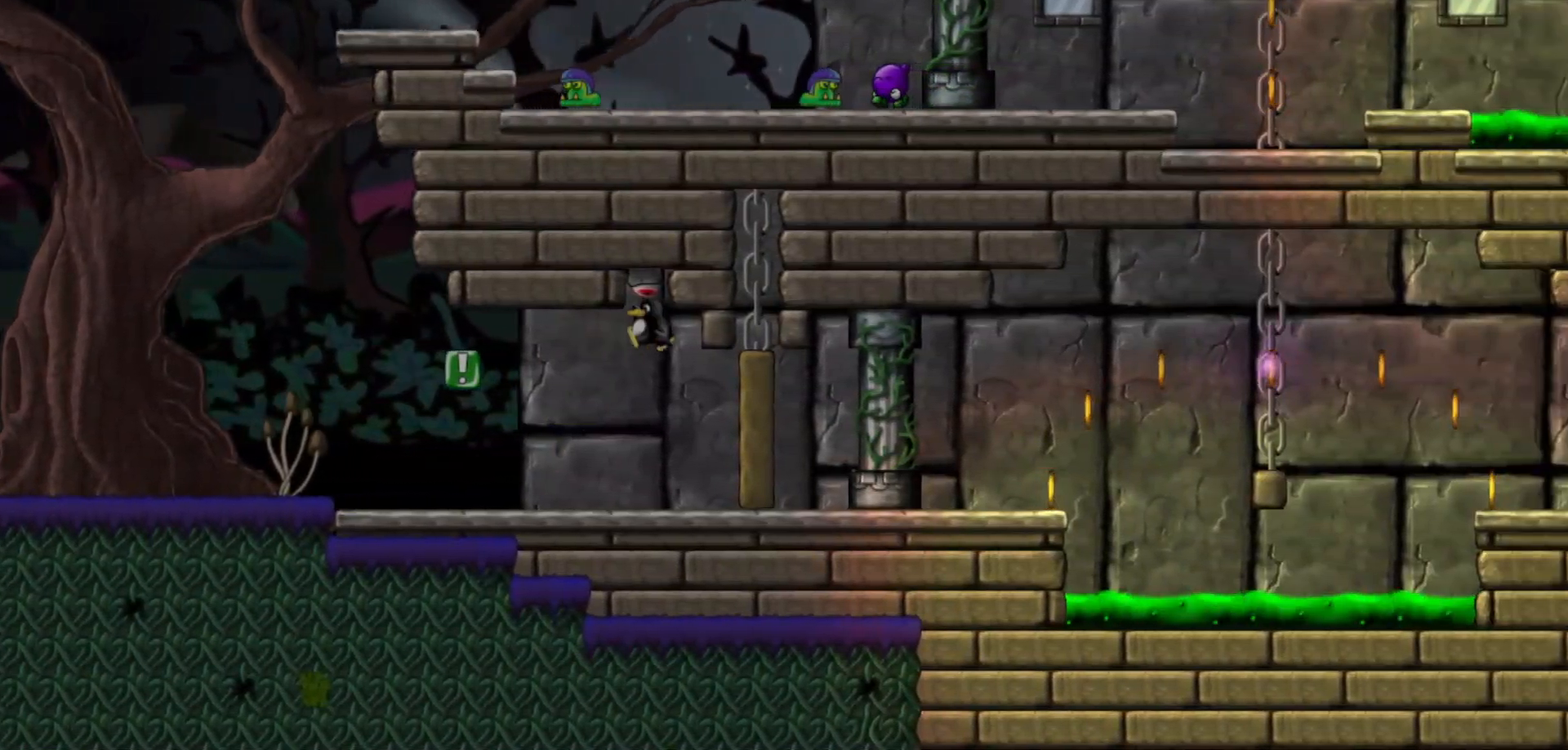
{"keys": [], "mouse": [], "events": [[483, "a", "up"]]}
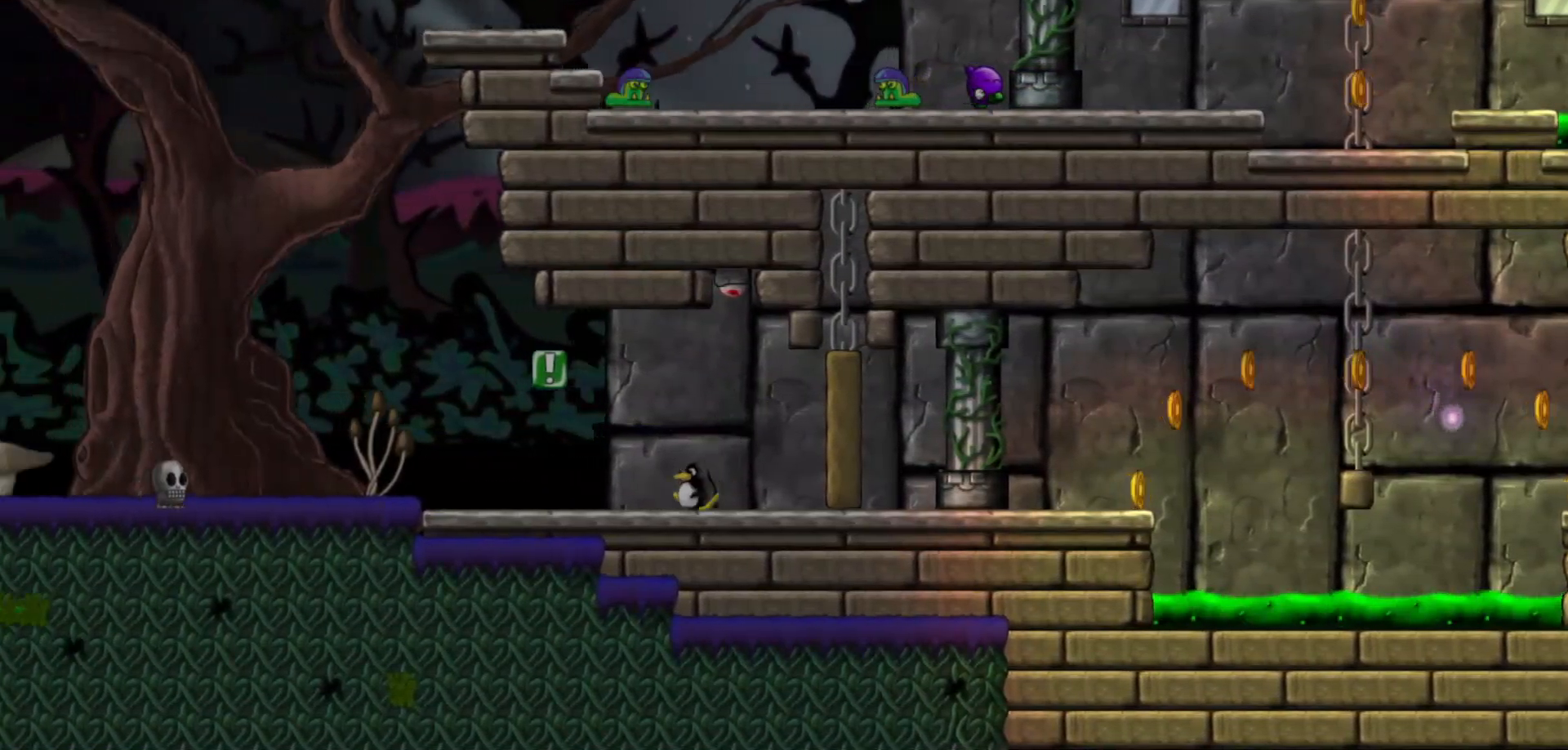
{"keys": [], "mouse": [], "events": [[83, "d", "down"], [450, "d", "up"]]}
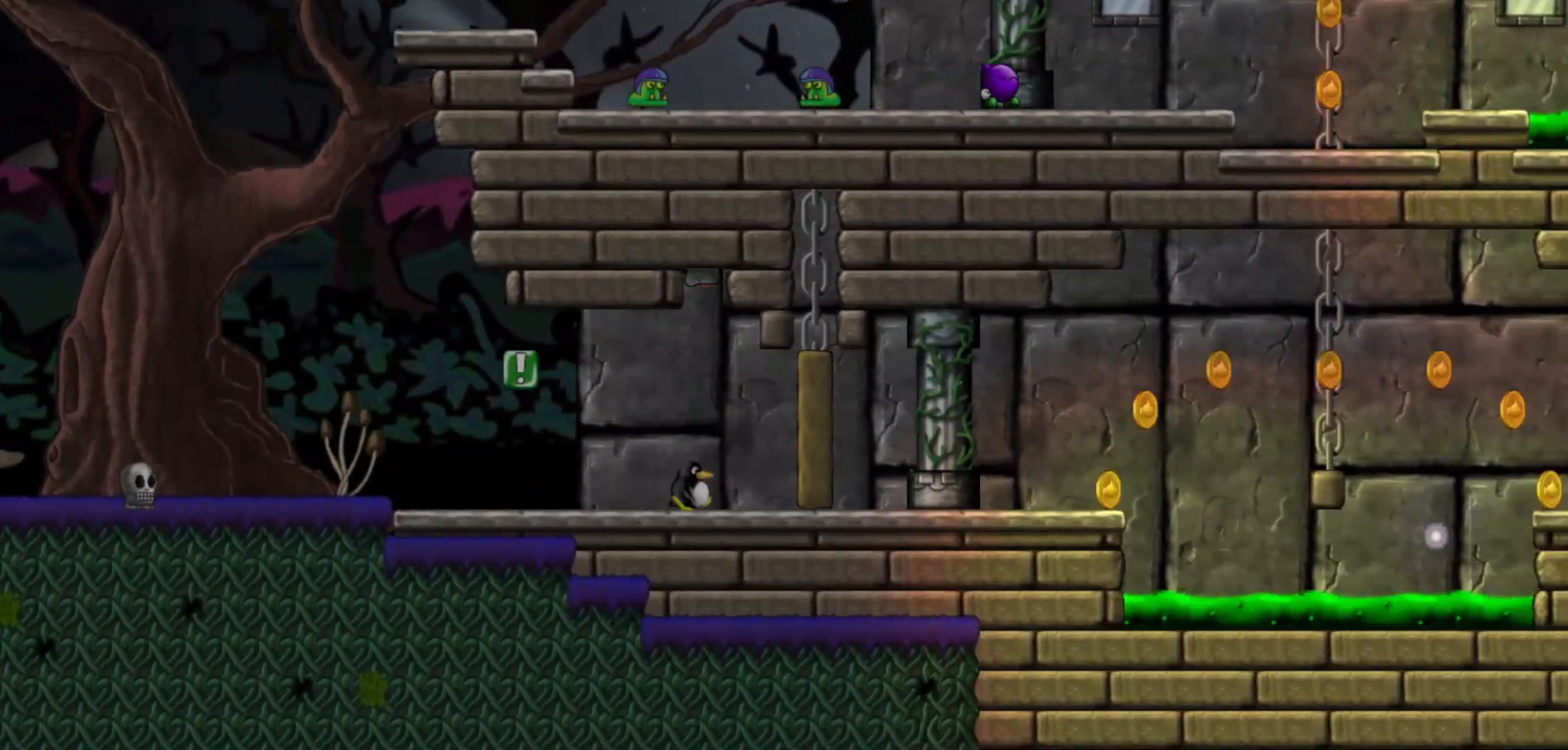
{"keys": ["d"], "mouse": [], "events": [[17, "d", "down"]]}
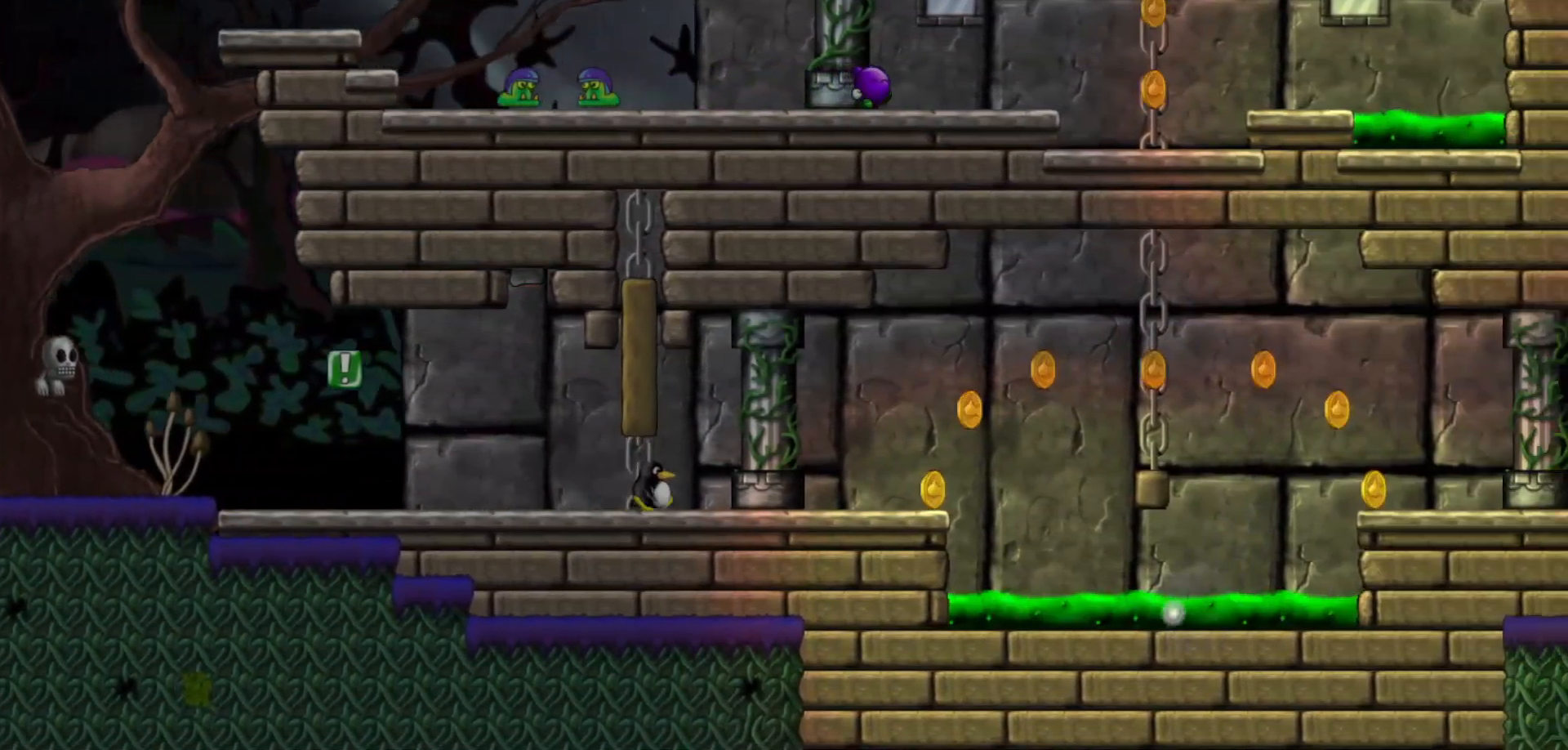
{"keys": ["d"], "mouse": [], "events": []}
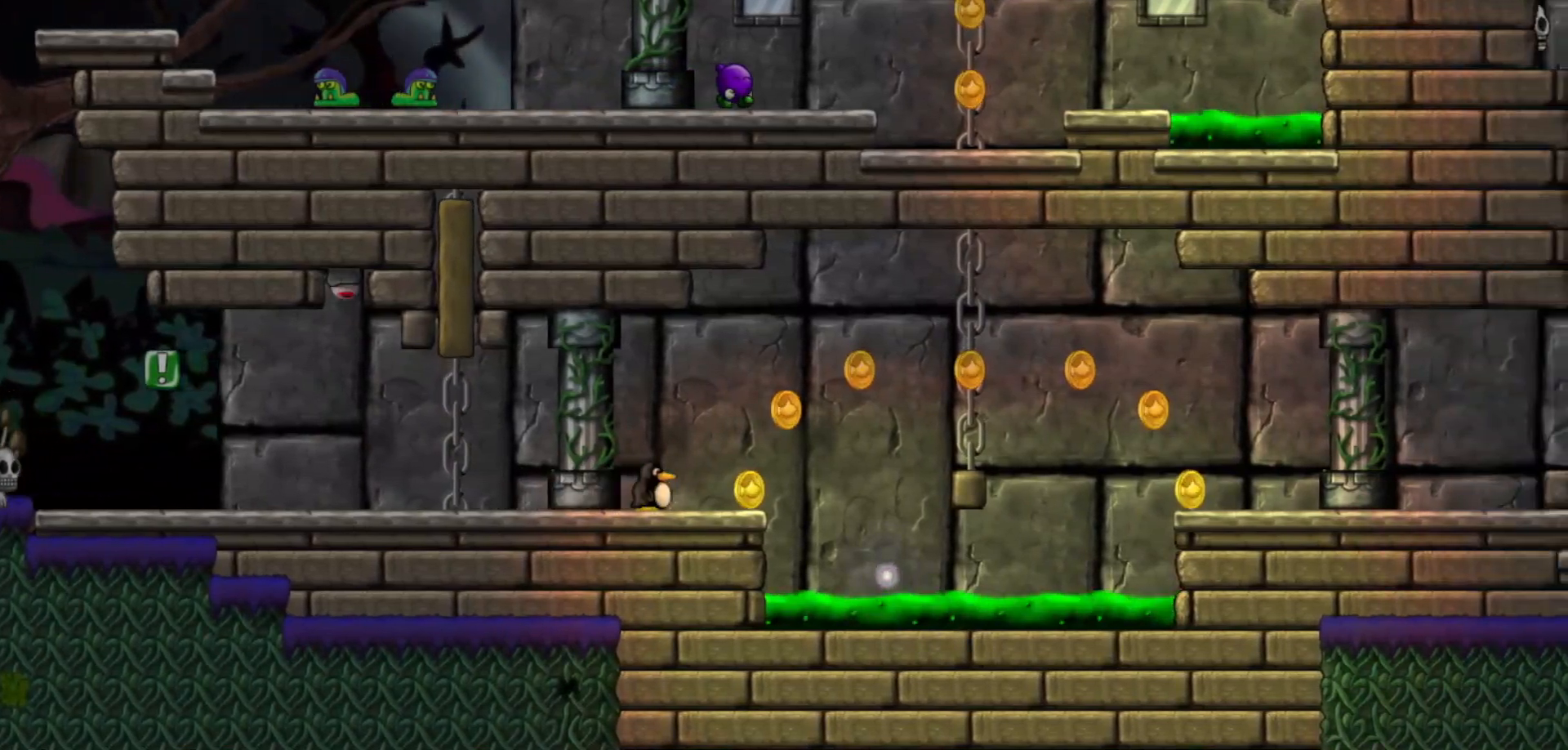
{"keys": ["d"], "mouse": [], "events": []}
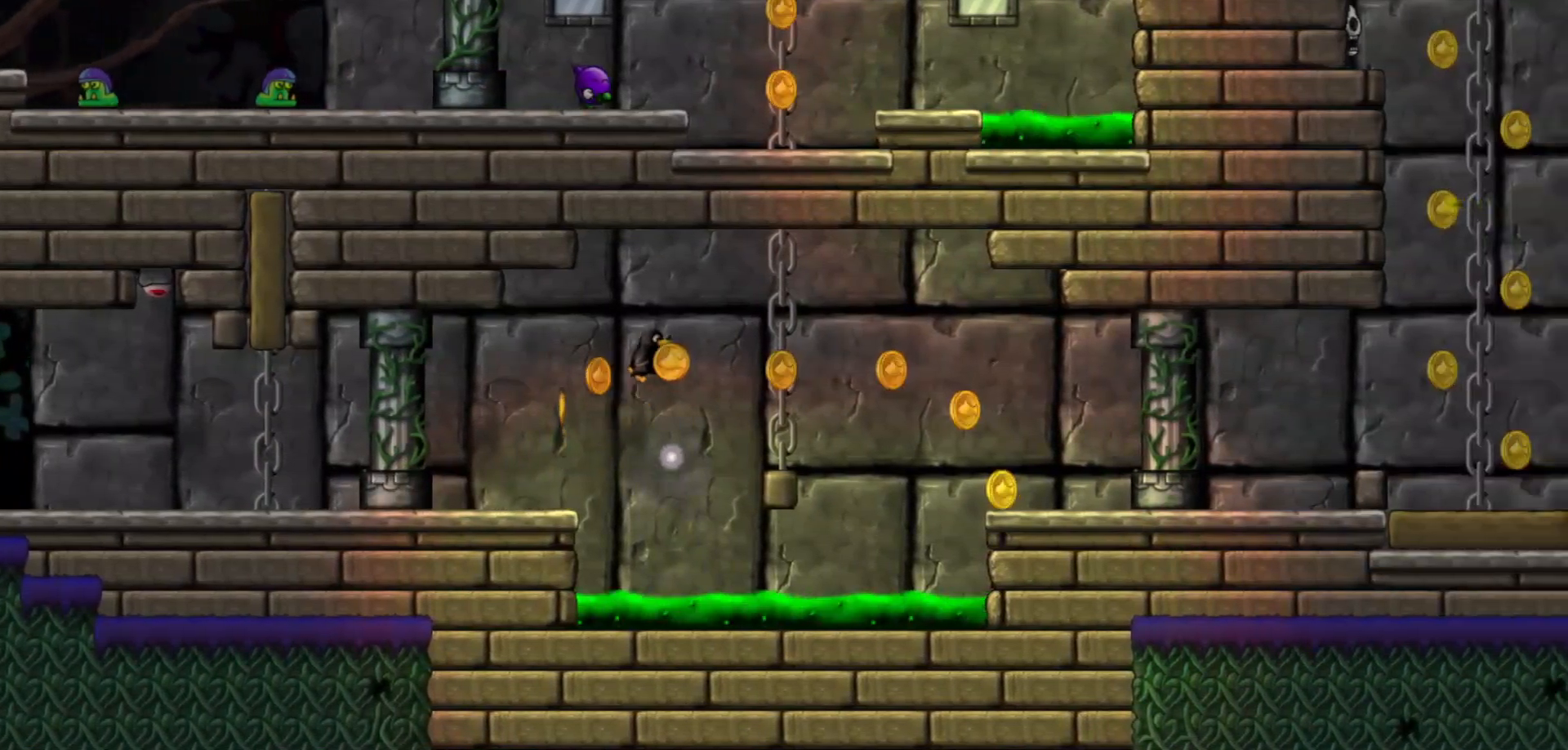
{"keys": ["d"], "mouse": [], "events": []}
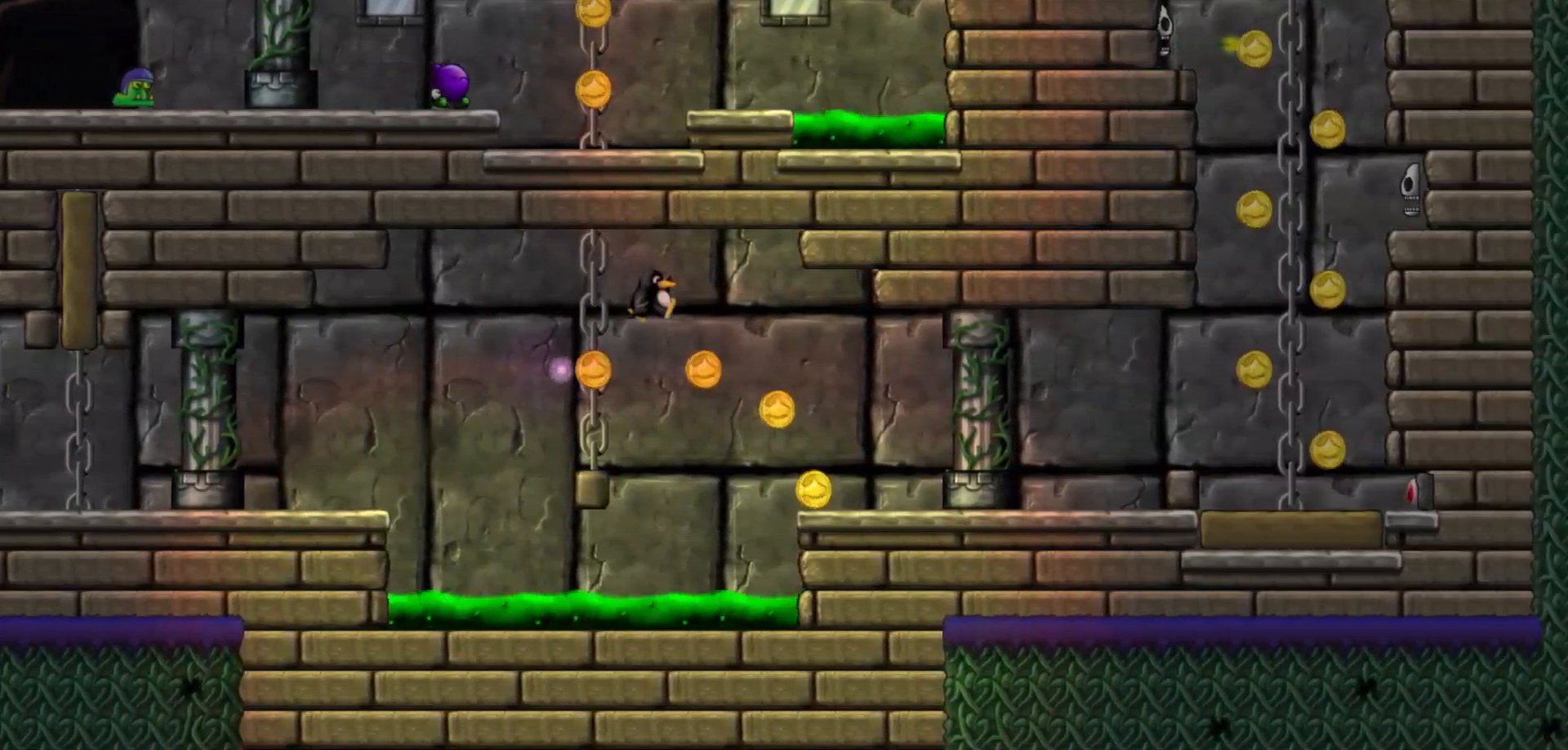
{"keys": ["d"], "mouse": [], "events": []}
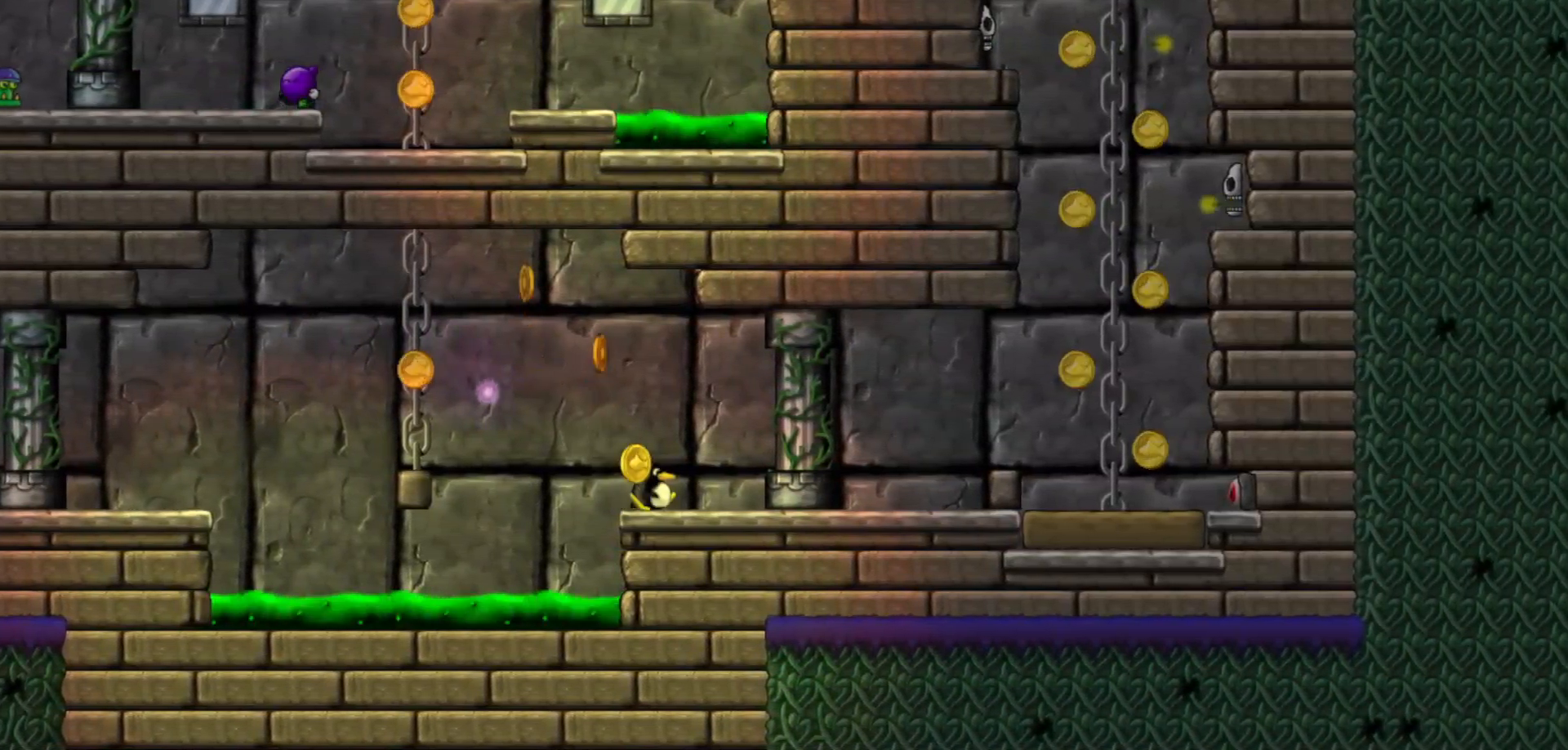
{"keys": ["d"], "mouse": [], "events": []}
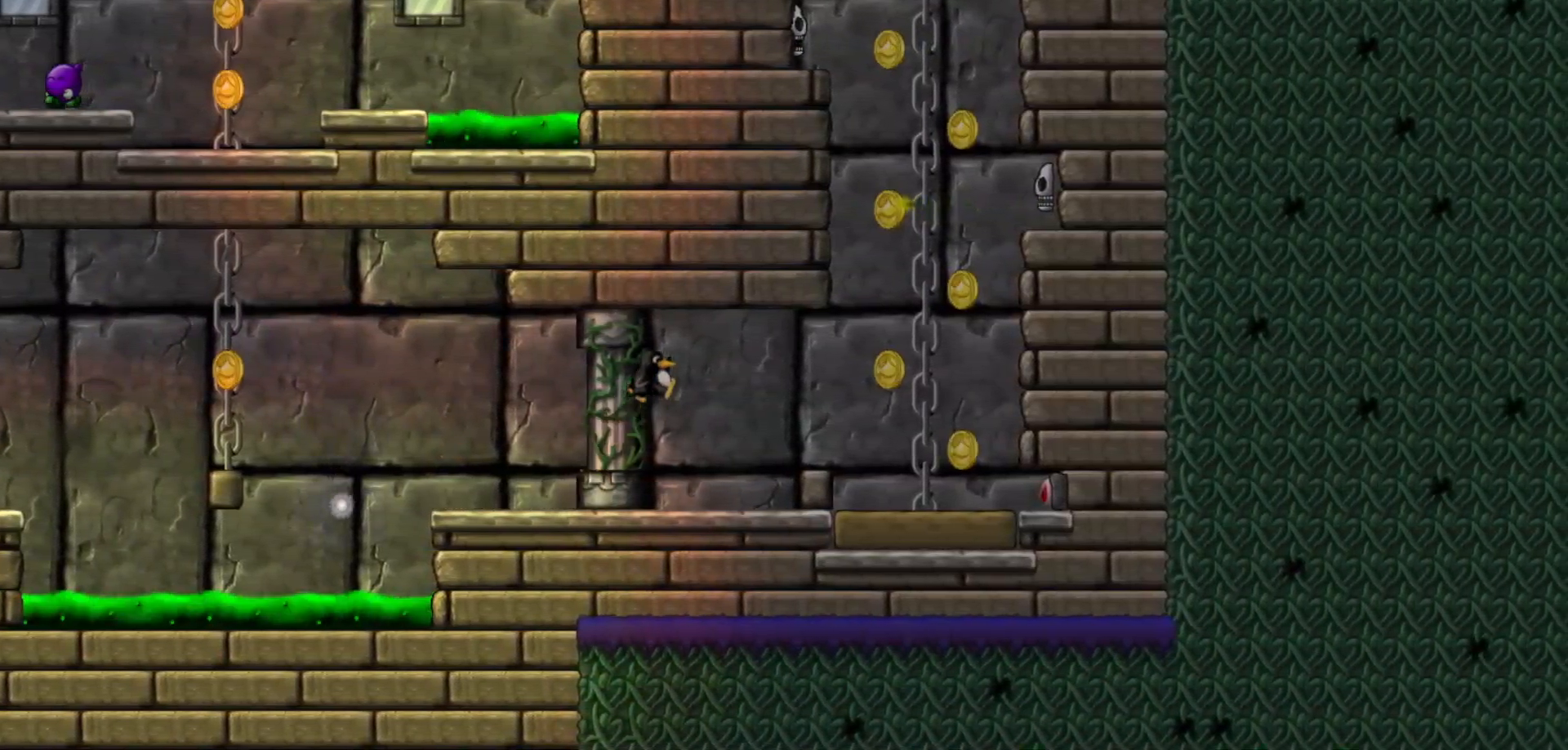
{"keys": ["d"], "mouse": [], "events": []}
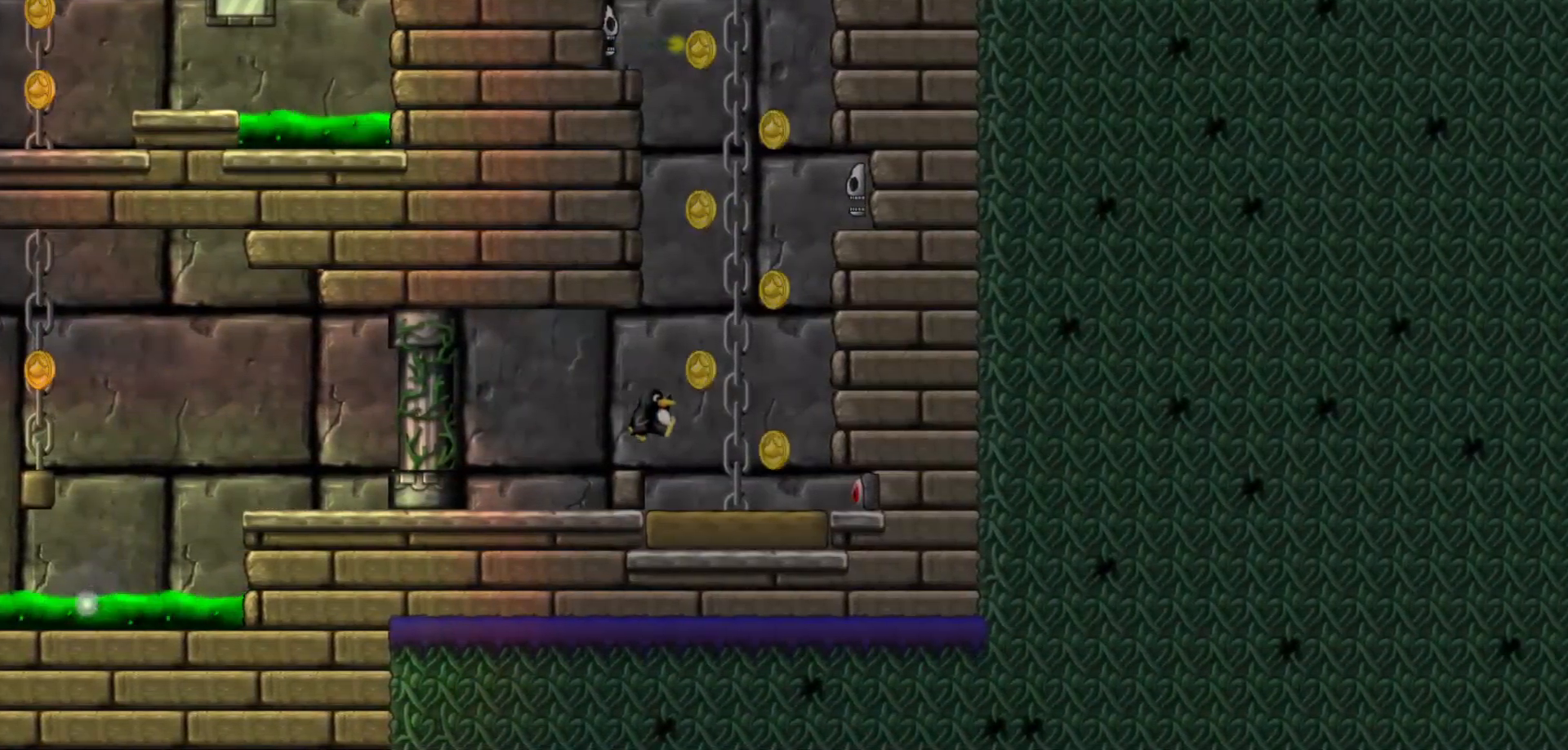
{"keys": ["d"], "mouse": [], "events": [[67, "d", "up"], [83, "a", "down"], [400, "a", "up"], [500, "d", "down"]]}